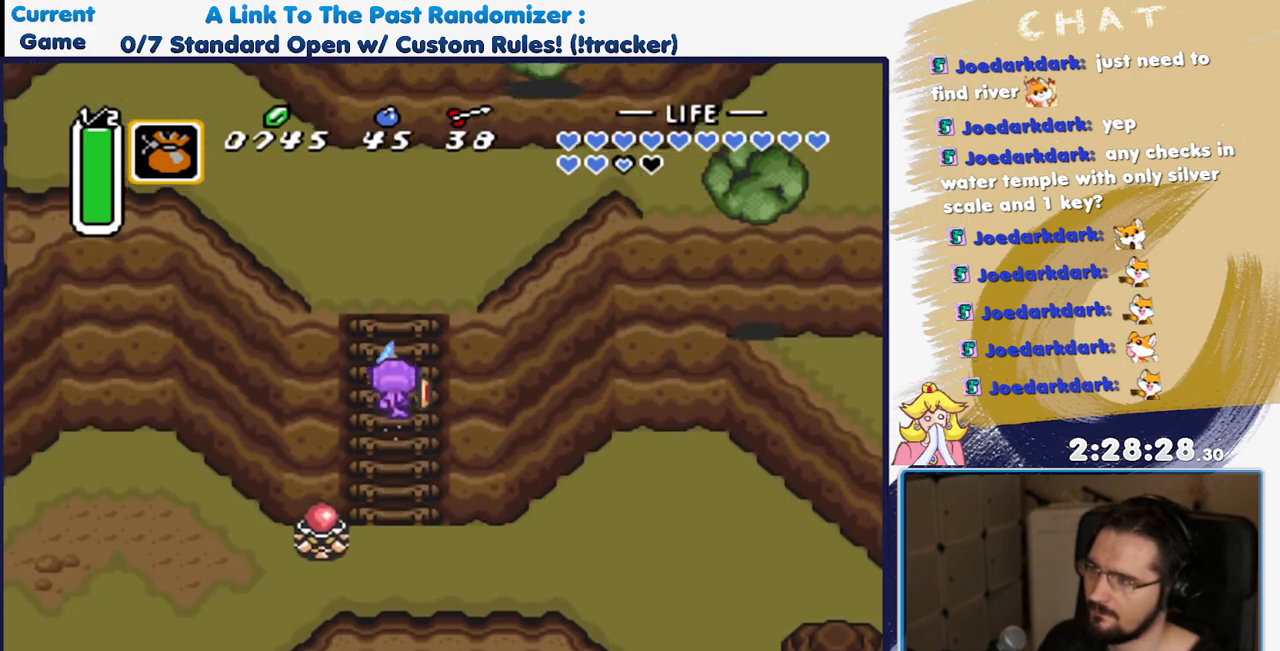
Gameplay with a controller (Nintendo layout); each line is a JSON object with the inputs held at the frame after it (dt_ms = milliseconds from this image to that frame). "events" lists button and stick changes between this image and that frame as [ms after this image, input, new state], when the widget could be followed in between. Not read: L3 R3 START Y.
{"dt_ms": 500, "buttons": ["DPAD_UP"], "events": [[400, "DPAD_UP", "down"]]}
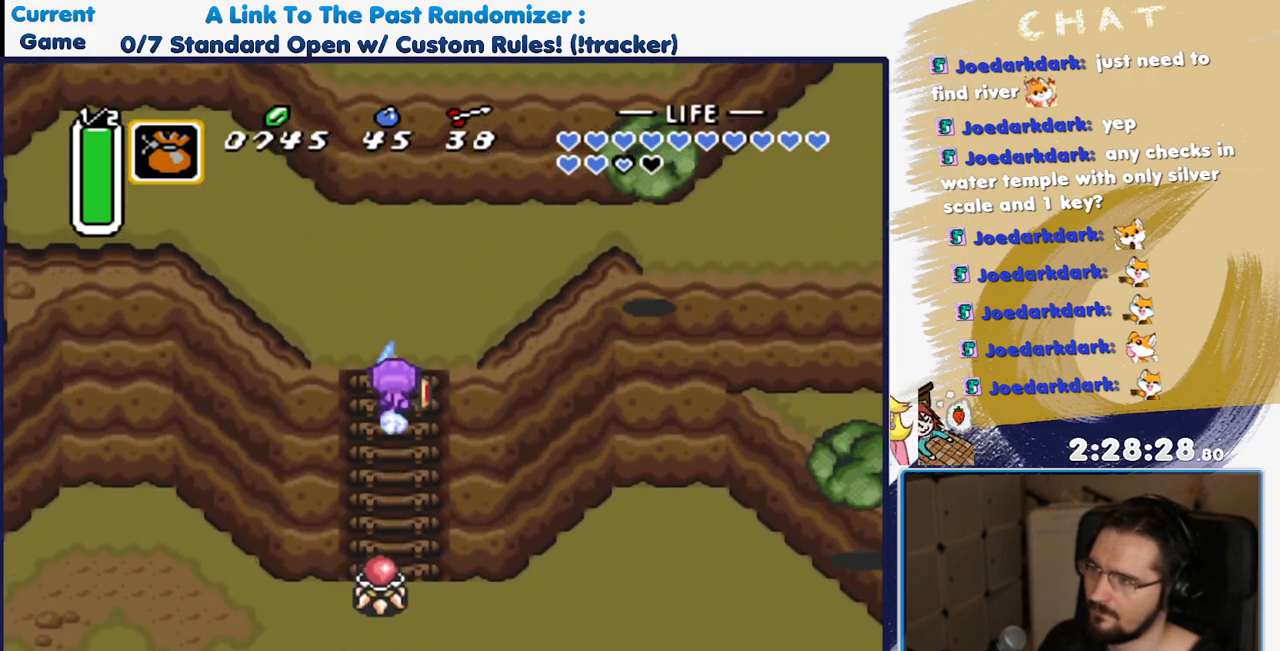
{"dt_ms": 500, "buttons": [], "events": [[167, "DPAD_UP", "up"], [217, "DPAD_DOWN", "down"], [383, "DPAD_DOWN", "up"]]}
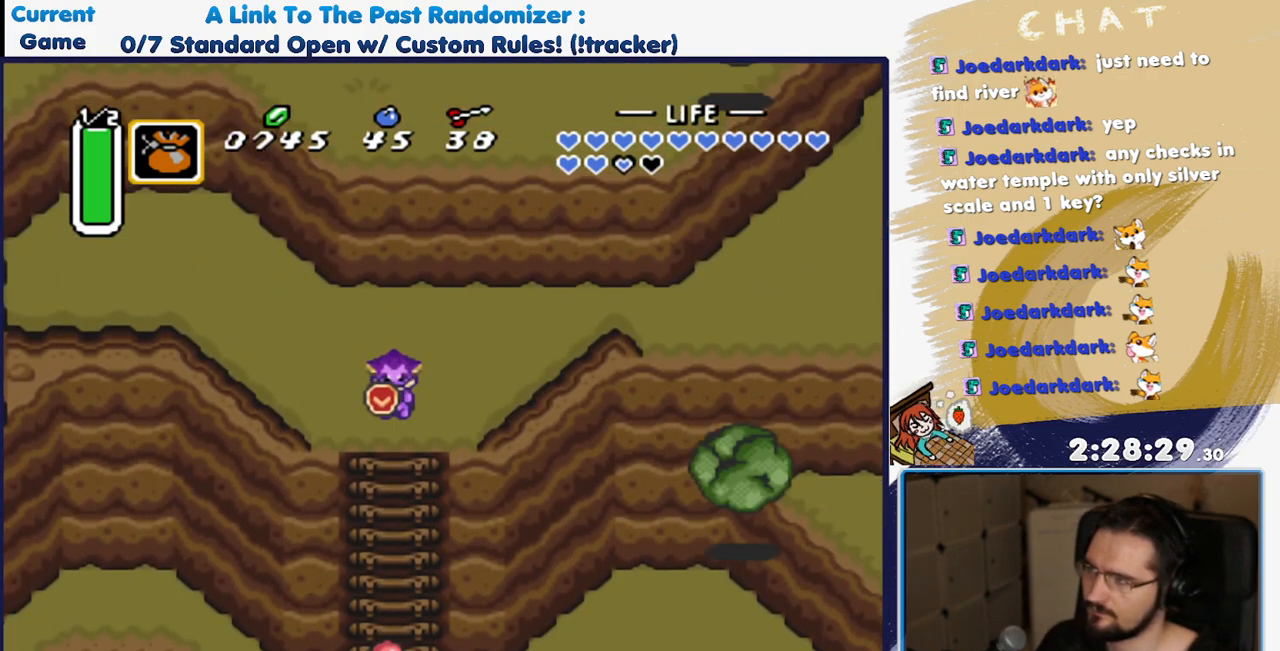
{"dt_ms": 500, "buttons": [], "events": []}
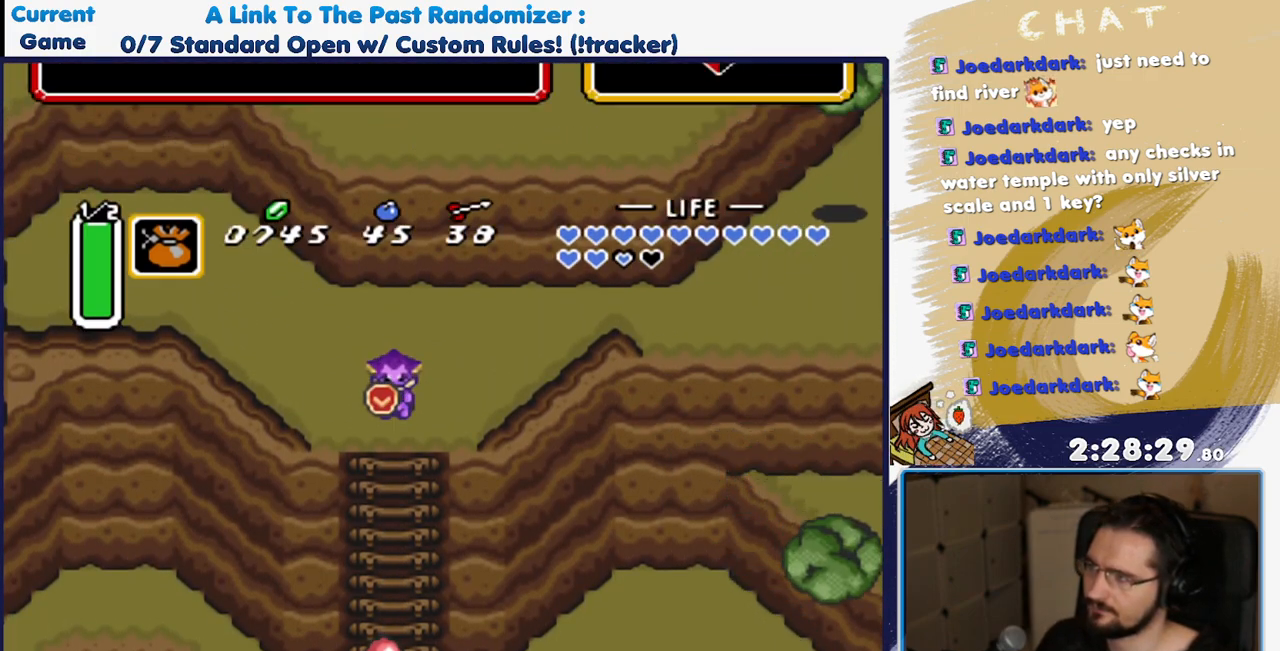
{"dt_ms": 500, "buttons": ["DPAD_LEFT"], "events": [[467, "DPAD_LEFT", "down"]]}
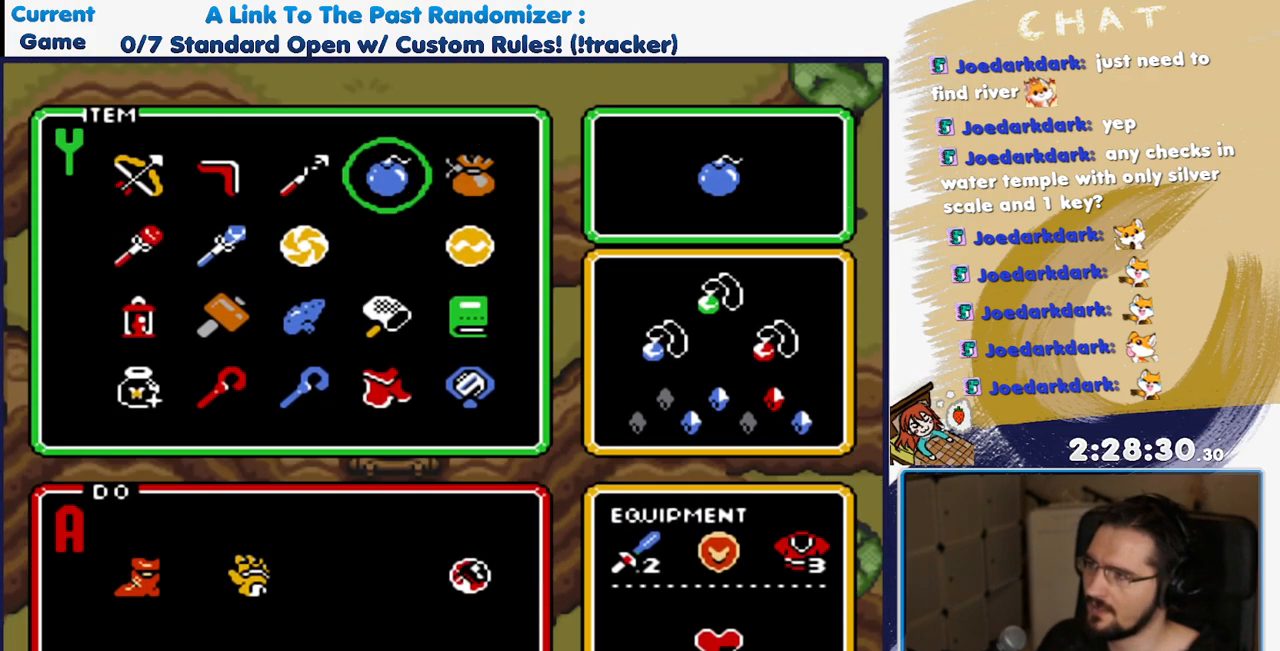
{"dt_ms": 500, "buttons": [], "events": [[50, "DPAD_LEFT", "up"], [267, "DPAD_LEFT", "down"], [400, "DPAD_LEFT", "up"]]}
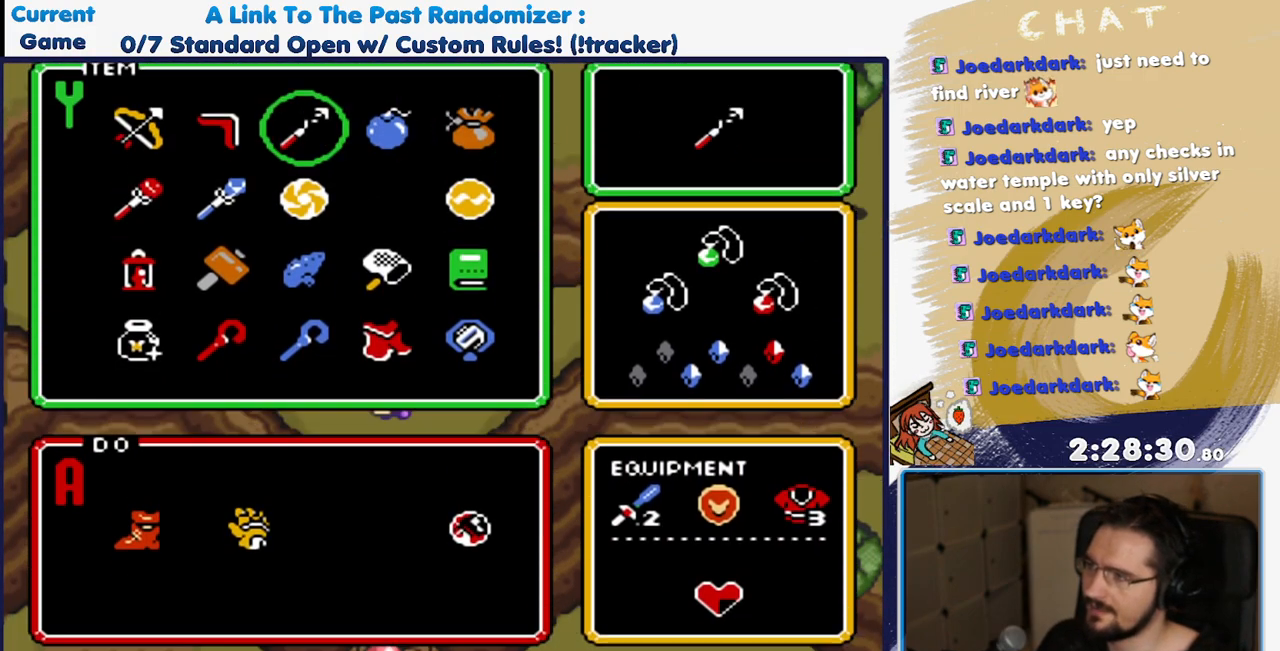
{"dt_ms": 500, "buttons": [], "events": []}
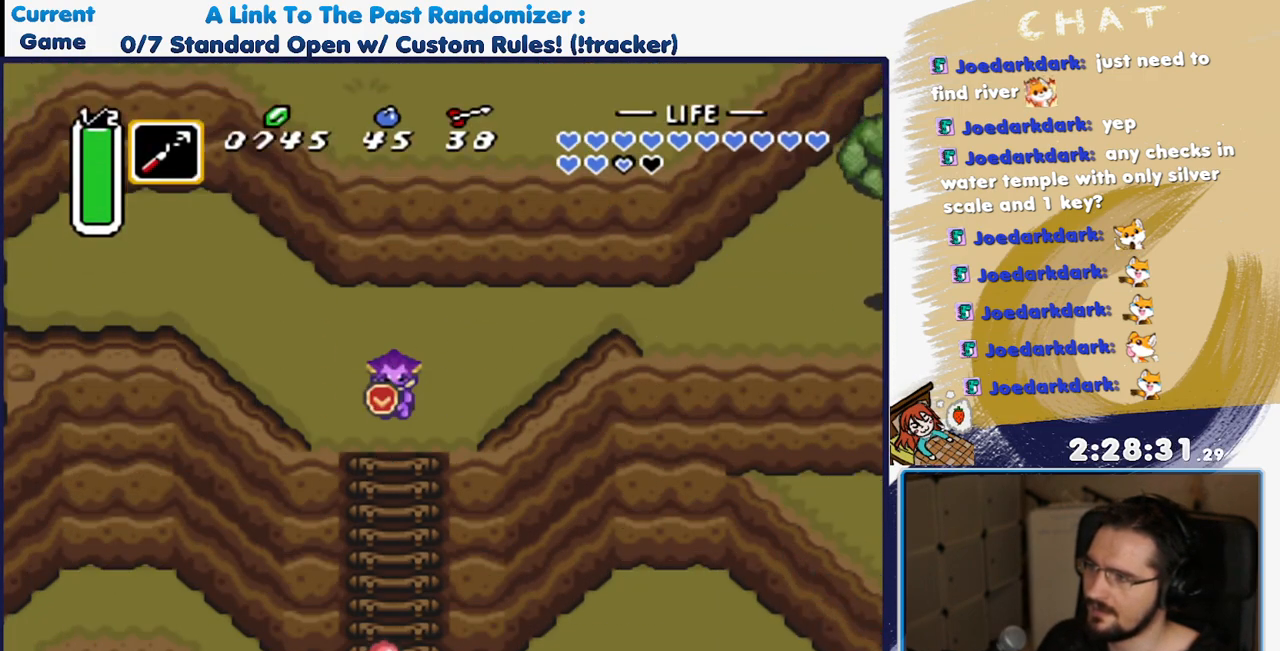
{"dt_ms": 500, "buttons": [], "events": [[233, "A", "down"], [367, "A", "up"]]}
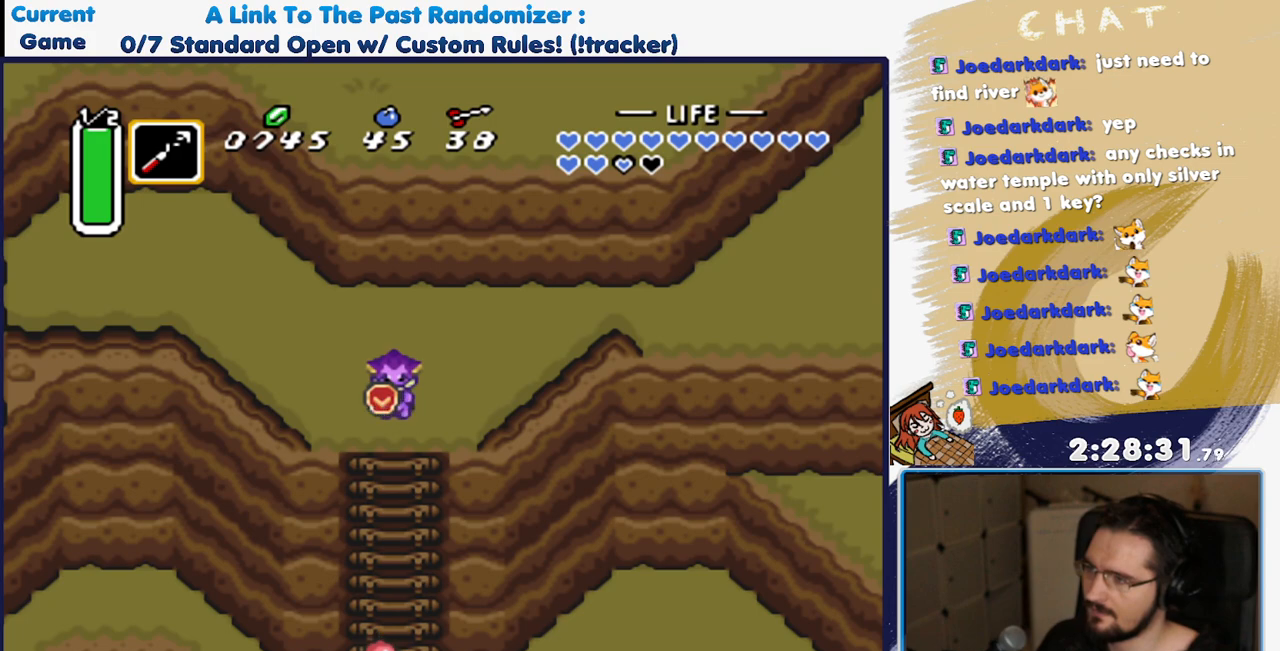
{"dt_ms": 500, "buttons": [], "events": [[200, "A", "down"], [300, "A", "up"]]}
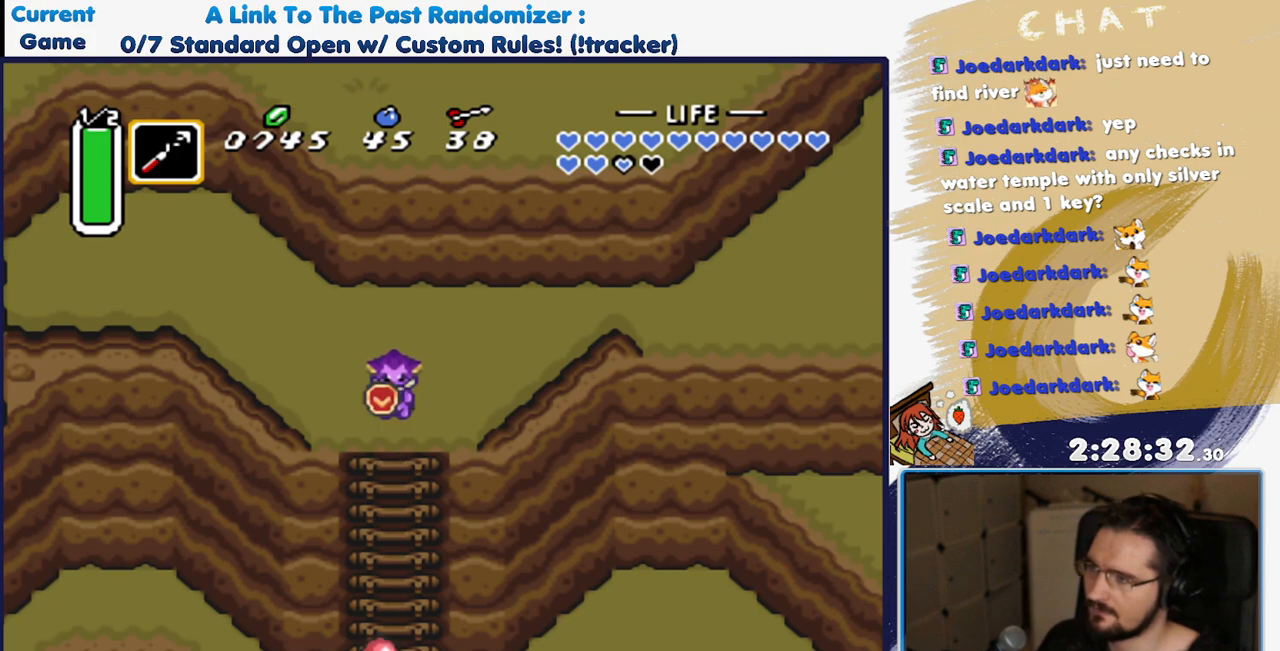
{"dt_ms": 500, "buttons": ["DPAD_UP"], "events": [[133, "DPAD_DOWN", "down"], [367, "DPAD_DOWN", "up"], [400, "DPAD_UP", "down"]]}
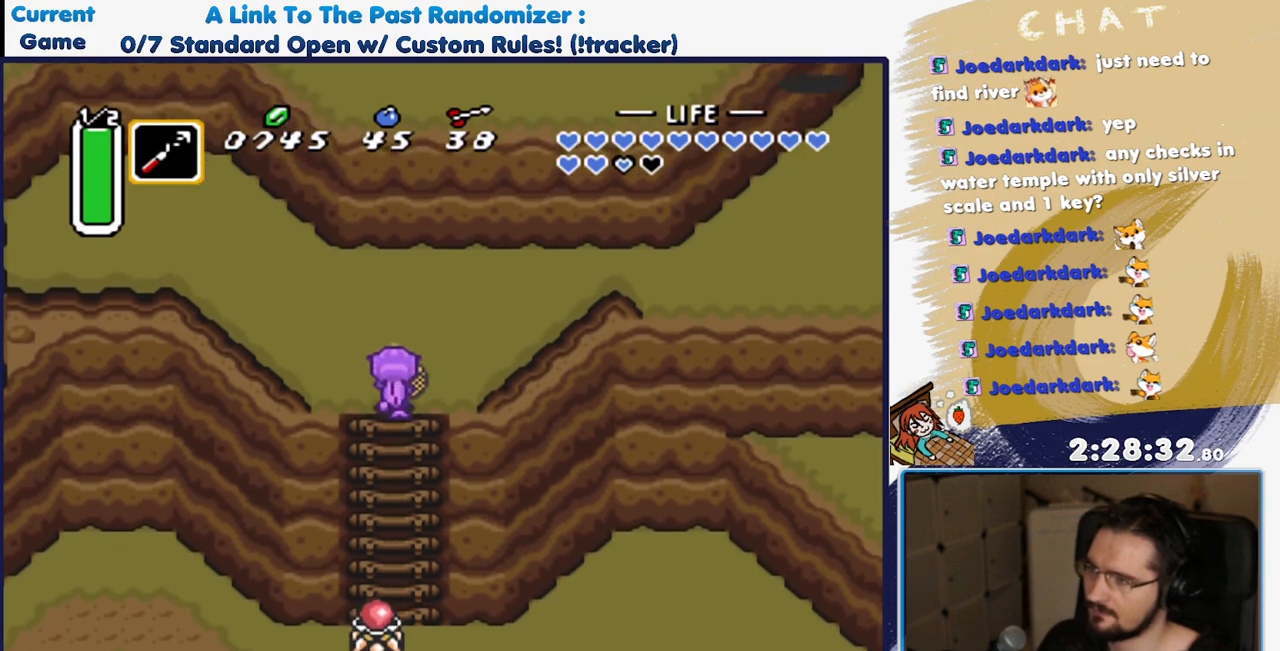
{"dt_ms": 500, "buttons": [], "events": [[133, "DPAD_RIGHT", "down"], [283, "DPAD_RIGHT", "up"], [483, "DPAD_UP", "up"]]}
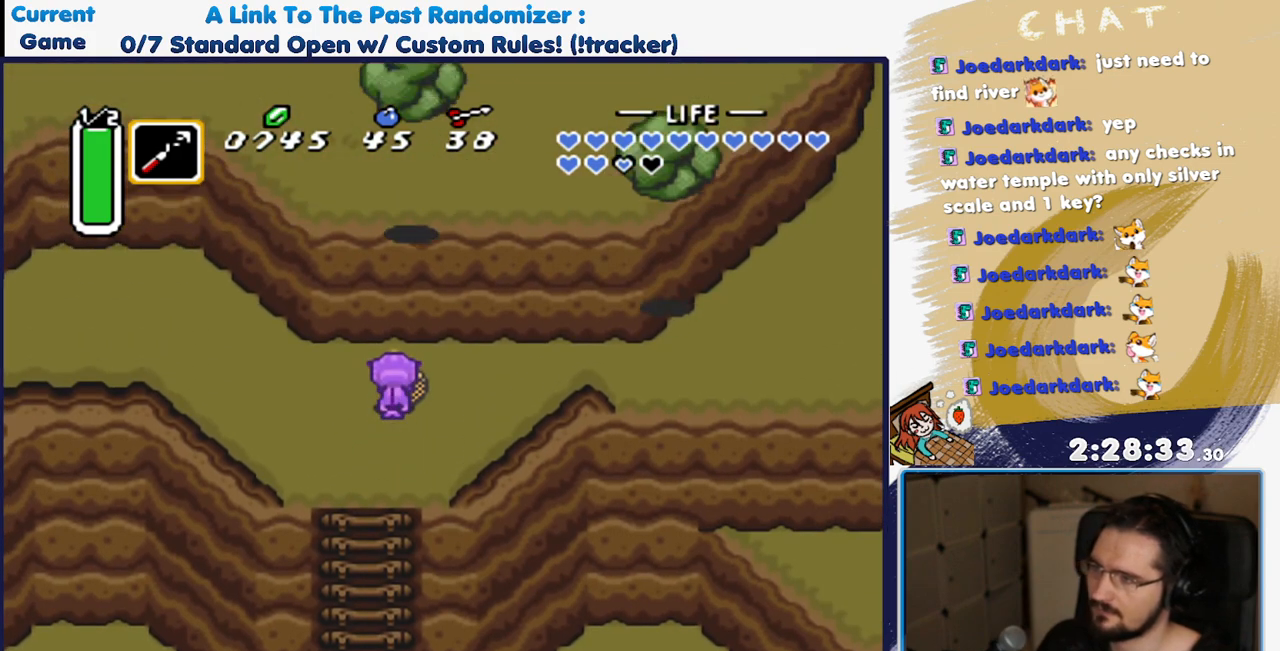
{"dt_ms": 500, "buttons": ["DPAD_RIGHT"], "events": [[117, "DPAD_DOWN", "down"], [283, "DPAD_DOWN", "up"], [350, "DPAD_RIGHT", "down"]]}
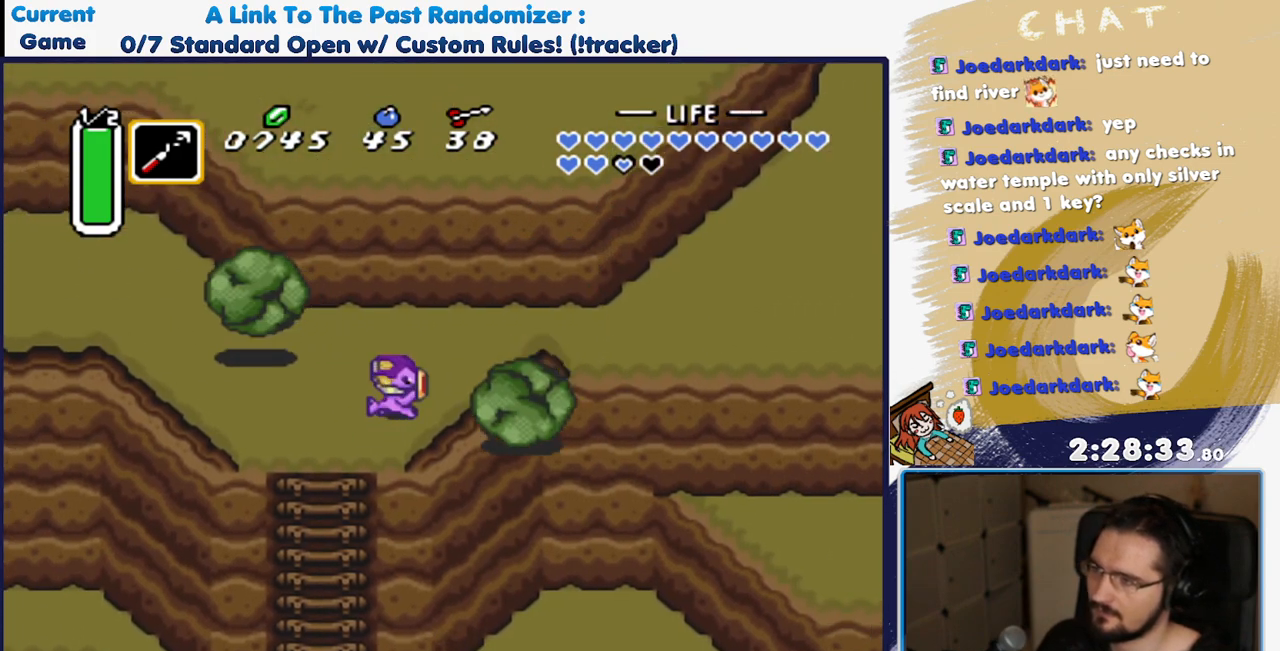
{"dt_ms": 500, "buttons": ["DPAD_LEFT"], "events": [[33, "DPAD_UP", "down"], [150, "DPAD_RIGHT", "up"], [233, "DPAD_LEFT", "down"], [283, "DPAD_UP", "up"]]}
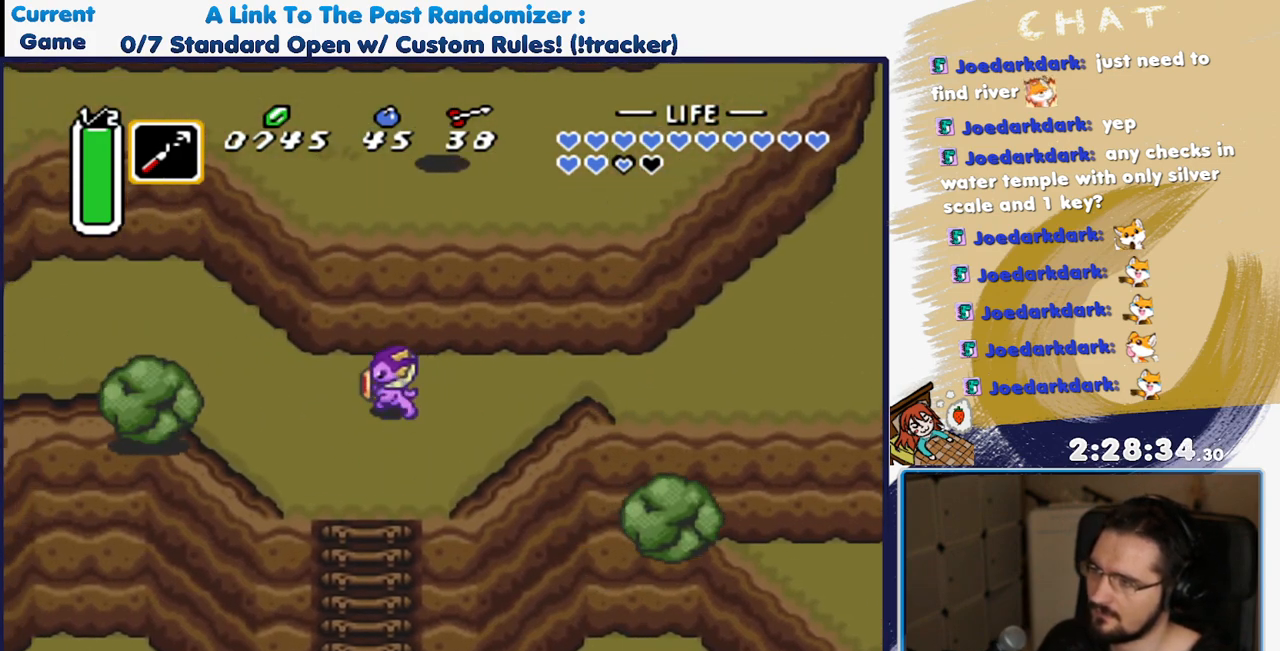
{"dt_ms": 500, "buttons": [], "events": [[33, "DPAD_DOWN", "down"], [50, "DPAD_LEFT", "up"], [233, "A", "down"], [267, "DPAD_DOWN", "up"], [333, "A", "up"]]}
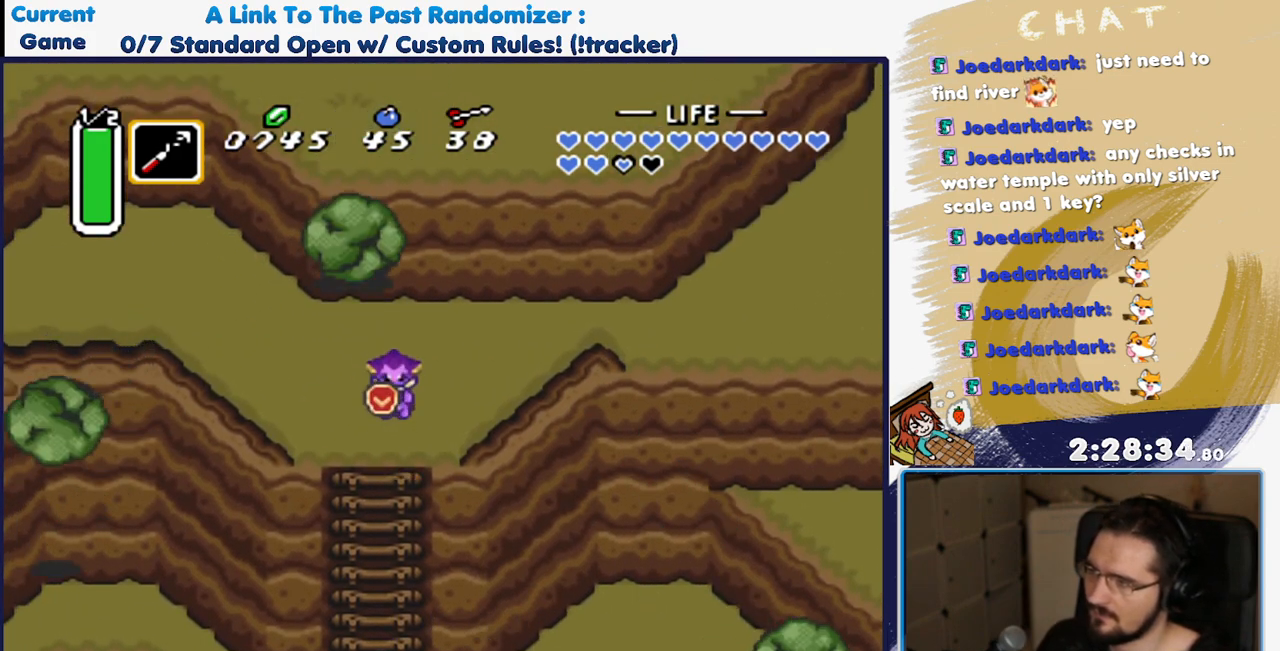
{"dt_ms": 1000, "buttons": ["DPAD_DOWN"], "events": [[100, "DPAD_RIGHT", "down"], [267, "DPAD_RIGHT", "up"], [500, "SELECT", "down"], [717, "DPAD_LEFT", "down"], [750, "SELECT", "up"], [900, "DPAD_DOWN", "down"], [933, "DPAD_LEFT", "up"]]}
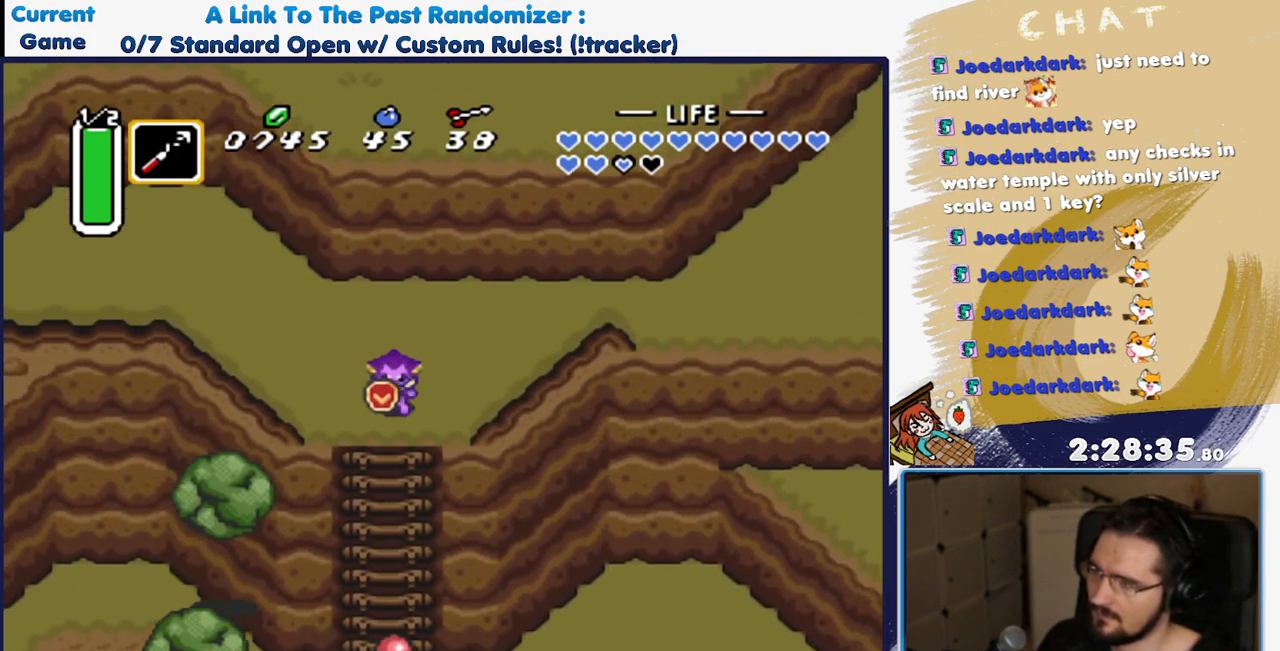
{"dt_ms": 500, "buttons": ["DPAD_UP"], "events": [[200, "DPAD_LEFT", "down"], [233, "DPAD_DOWN", "up"], [250, "DPAD_UP", "down"], [267, "DPAD_LEFT", "up"]]}
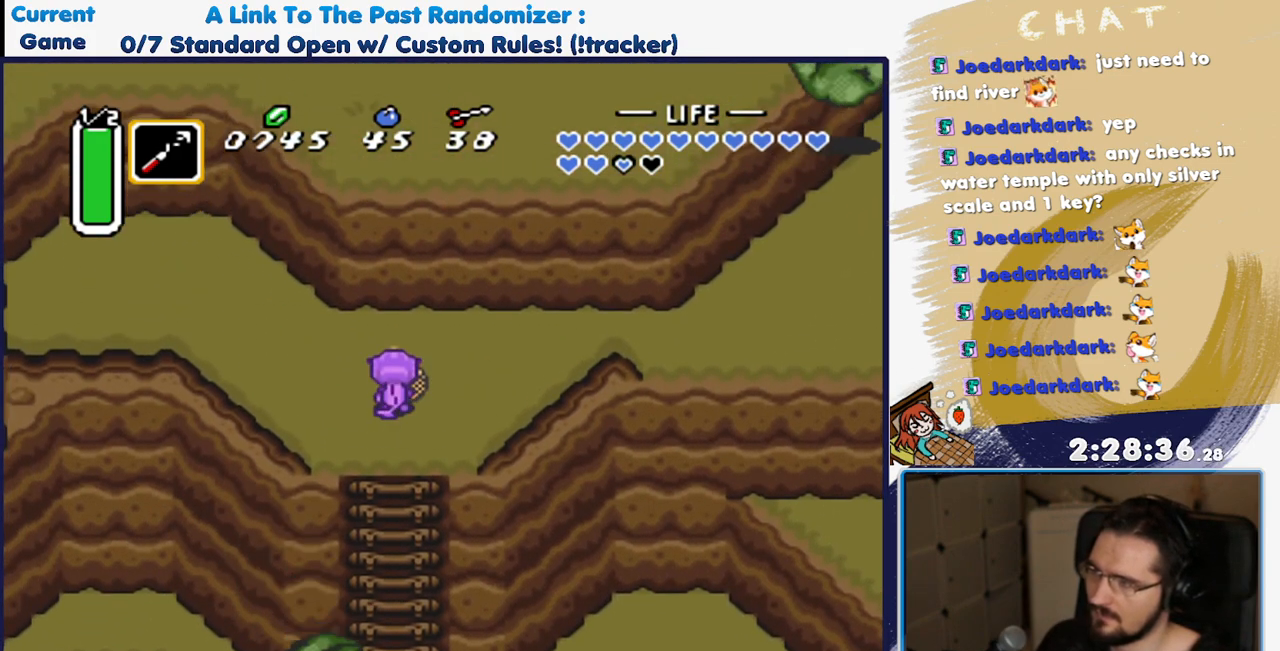
{"dt_ms": 500, "buttons": ["DPAD_DOWN"]}
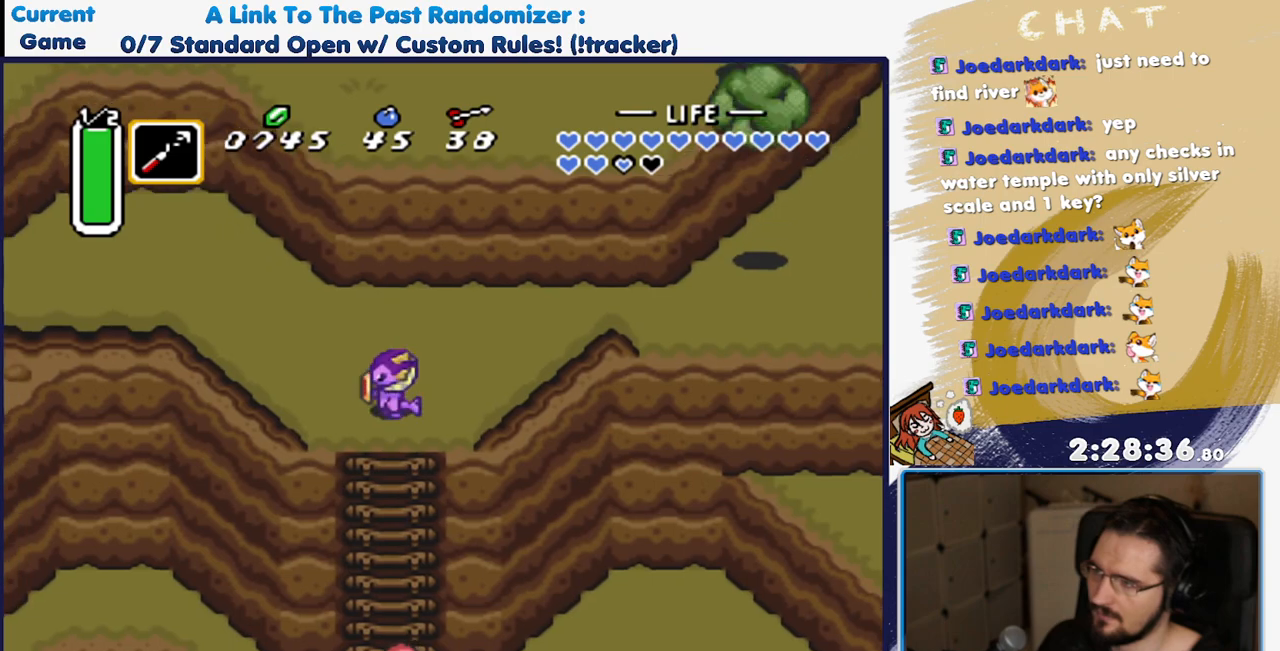
{"dt_ms": 500, "buttons": [], "events": [[100, "DPAD_DOWN", "up"], [167, "A", "down"], [267, "A", "up"]]}
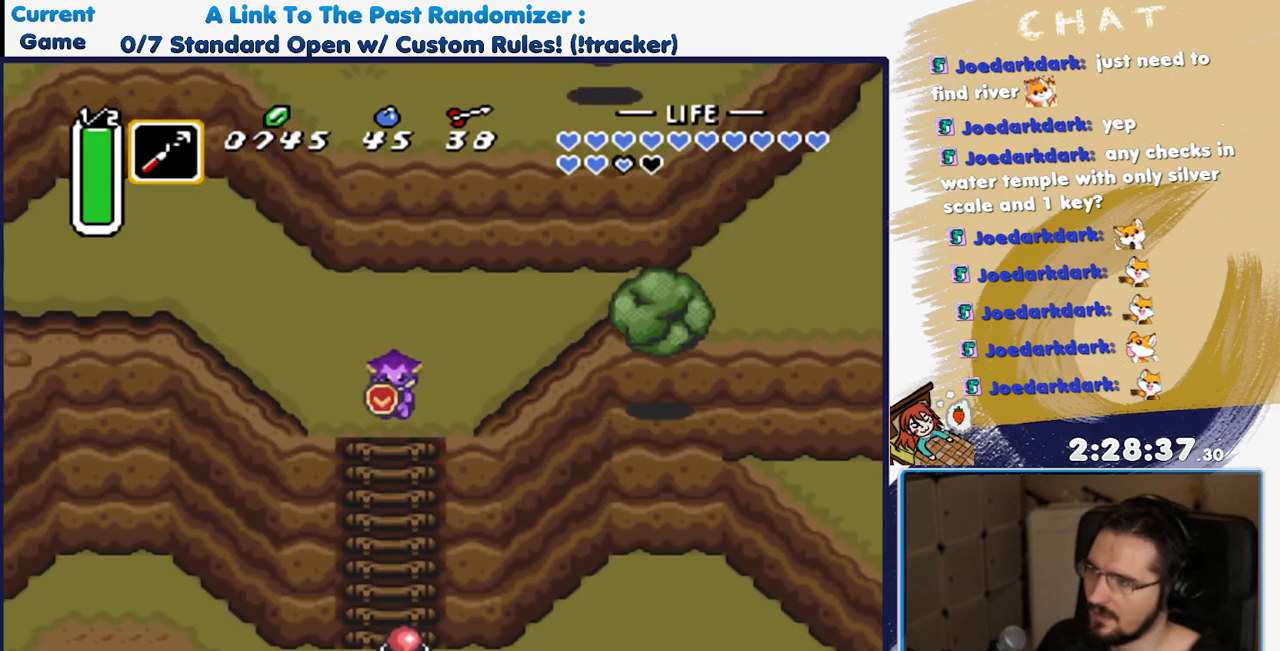
{"dt_ms": 500, "buttons": ["DPAD_DOWN"], "events": [[133, "A", "down"], [217, "A", "up"], [450, "DPAD_DOWN", "down"]]}
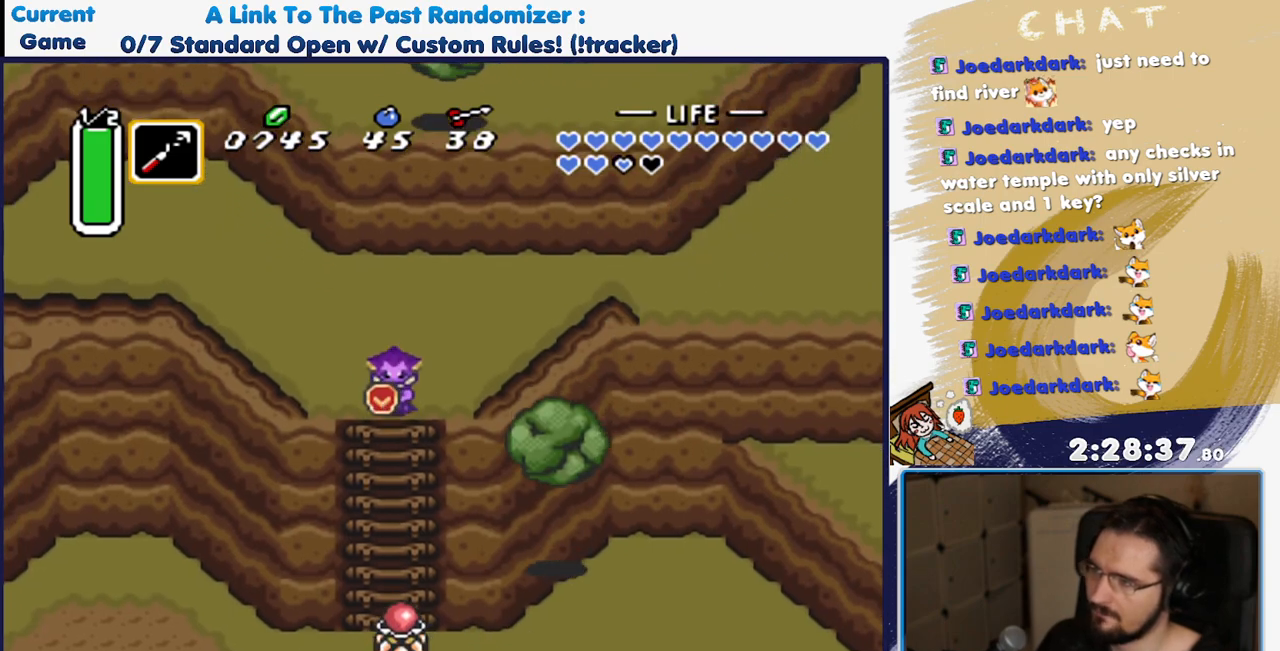
{"dt_ms": 500, "buttons": ["DPAD_RIGHT"], "events": [[133, "DPAD_DOWN", "up"], [133, "DPAD_UP", "down"], [400, "DPAD_RIGHT", "down"], [400, "DPAD_UP", "up"]]}
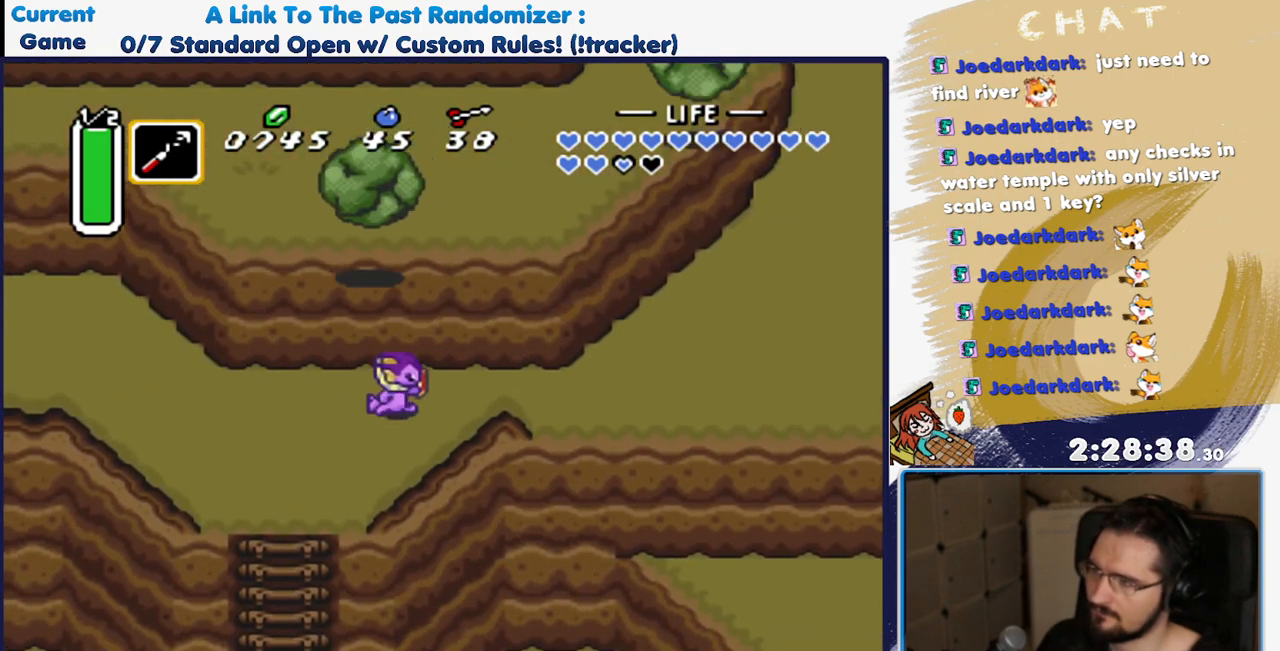
{"dt_ms": 500, "buttons": ["DPAD_UP", "DPAD_RIGHT"], "events": [[333, "DPAD_UP", "down"], [350, "DPAD_RIGHT", "up"], [467, "DPAD_RIGHT", "down"]]}
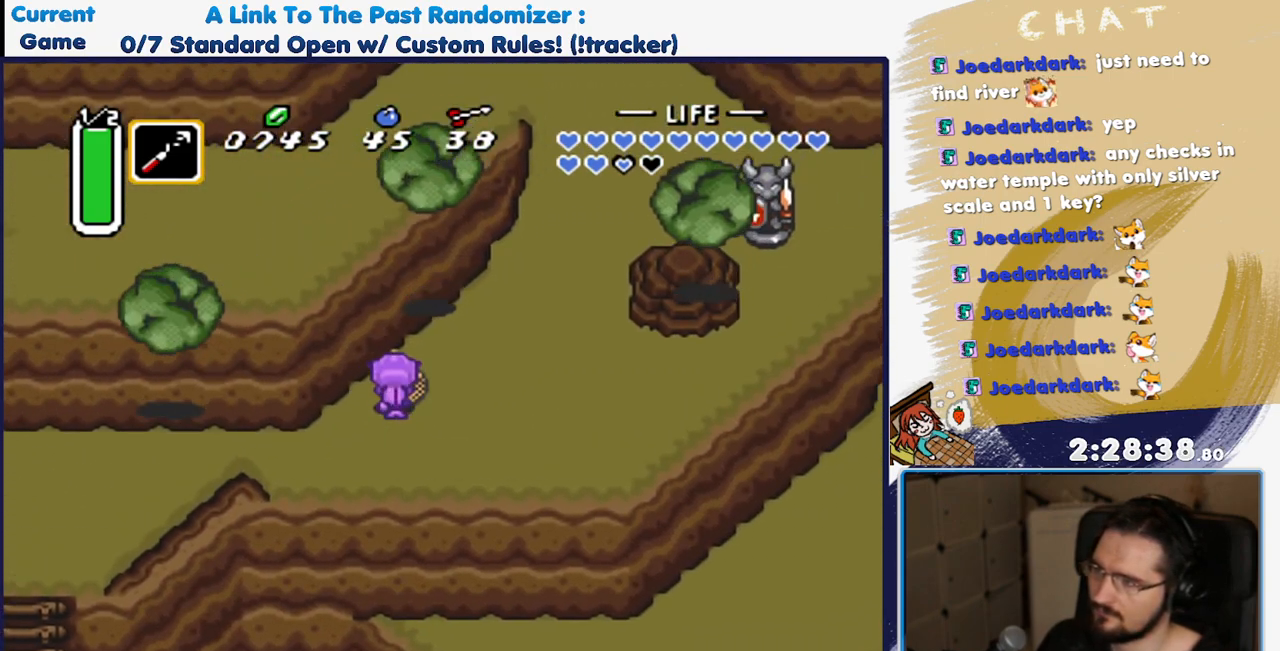
{"dt_ms": 500, "buttons": ["DPAD_UP"], "events": [[33, "DPAD_UP", "up"], [150, "DPAD_UP", "down"], [183, "DPAD_RIGHT", "up"]]}
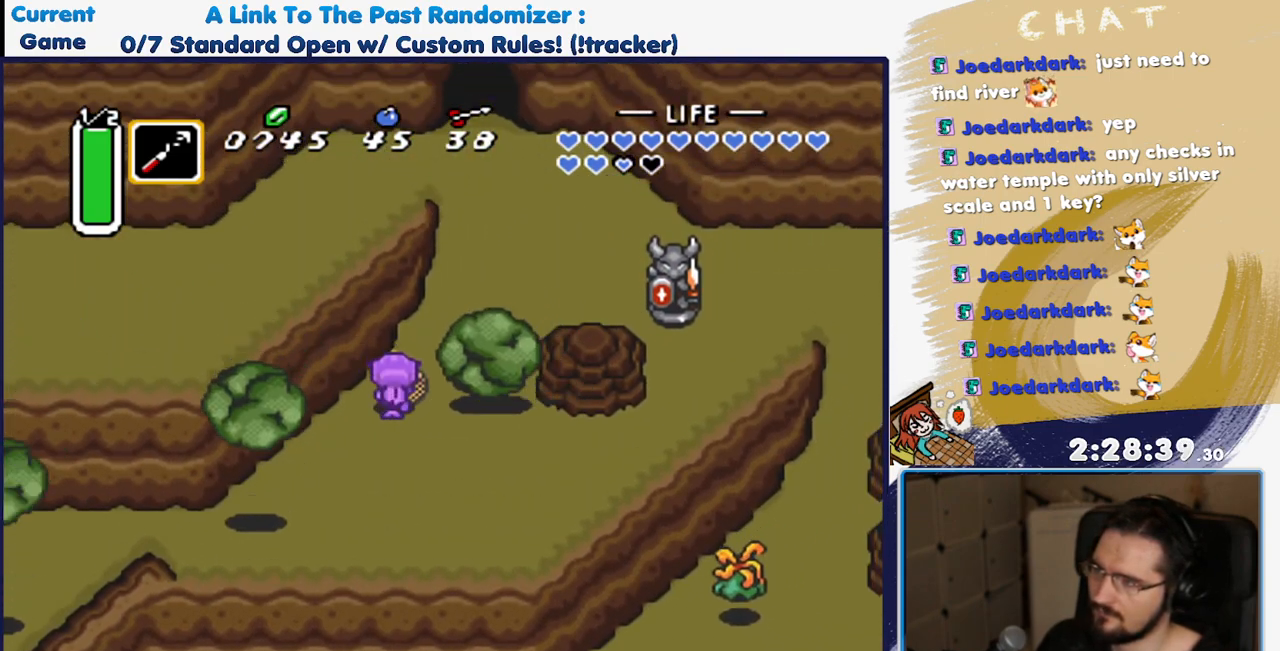
{"dt_ms": 500, "buttons": ["DPAD_DOWN"], "events": [[50, "DPAD_LEFT", "down"], [83, "DPAD_UP", "up"], [300, "DPAD_DOWN", "down"], [333, "DPAD_LEFT", "up"]]}
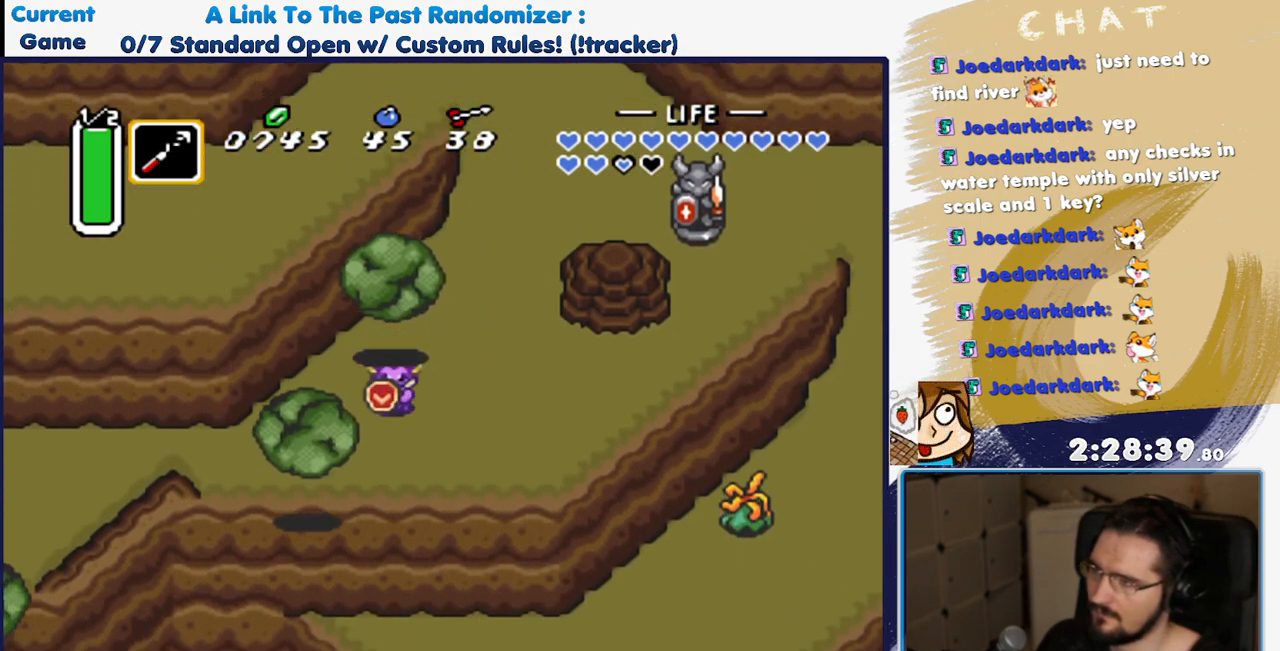
{"dt_ms": 500, "buttons": ["DPAD_UP", "DPAD_LEFT"], "events": [[33, "DPAD_RIGHT", "down"], [83, "DPAD_DOWN", "up"], [283, "DPAD_UP", "down"], [300, "DPAD_RIGHT", "up"], [450, "DPAD_LEFT", "down"]]}
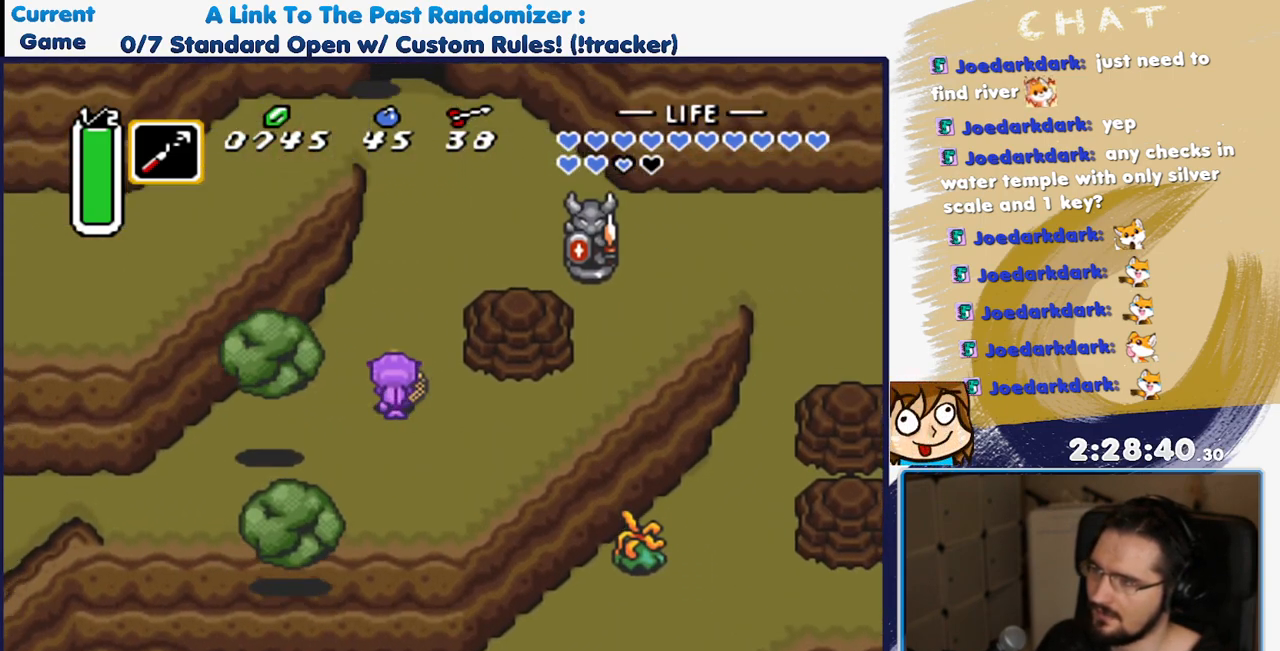
{"dt_ms": 500, "buttons": ["DPAD_UP", "DPAD_RIGHT"], "events": [[17, "DPAD_LEFT", "up"], [433, "DPAD_RIGHT", "down"]]}
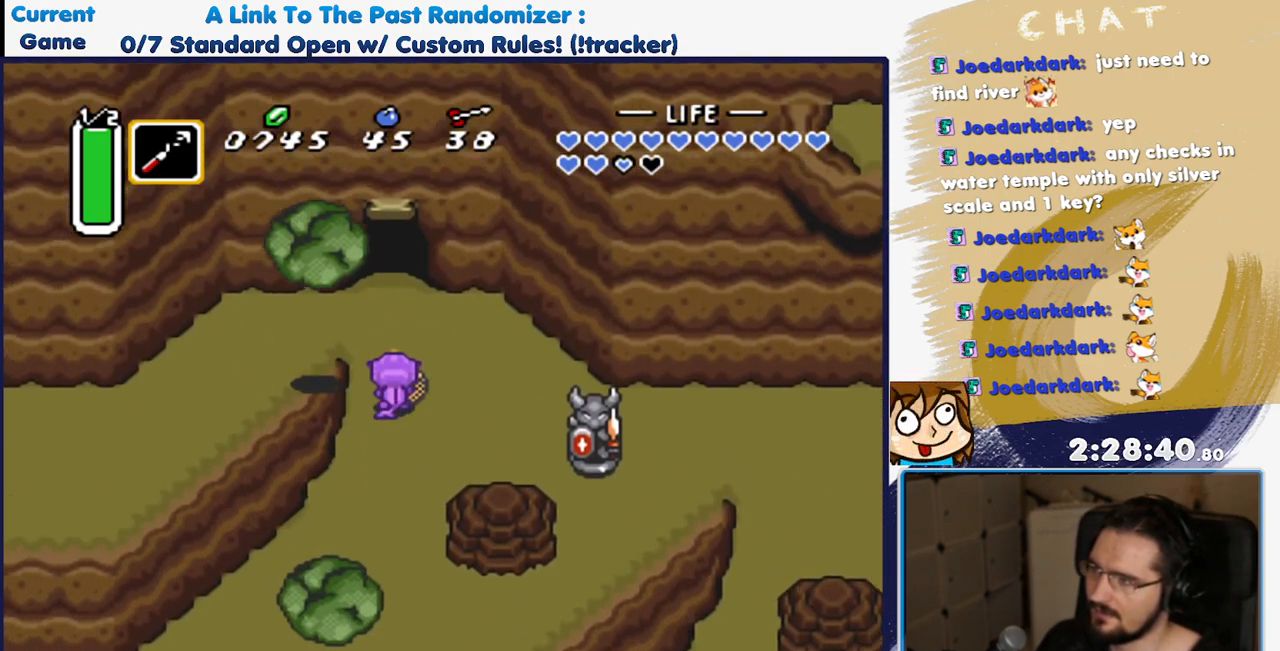
{"dt_ms": 500, "buttons": ["DPAD_LEFT"], "events": [[67, "DPAD_RIGHT", "up"], [100, "DPAD_LEFT", "down"], [150, "DPAD_UP", "up"], [200, "DPAD_LEFT", "up"], [467, "DPAD_LEFT", "down"]]}
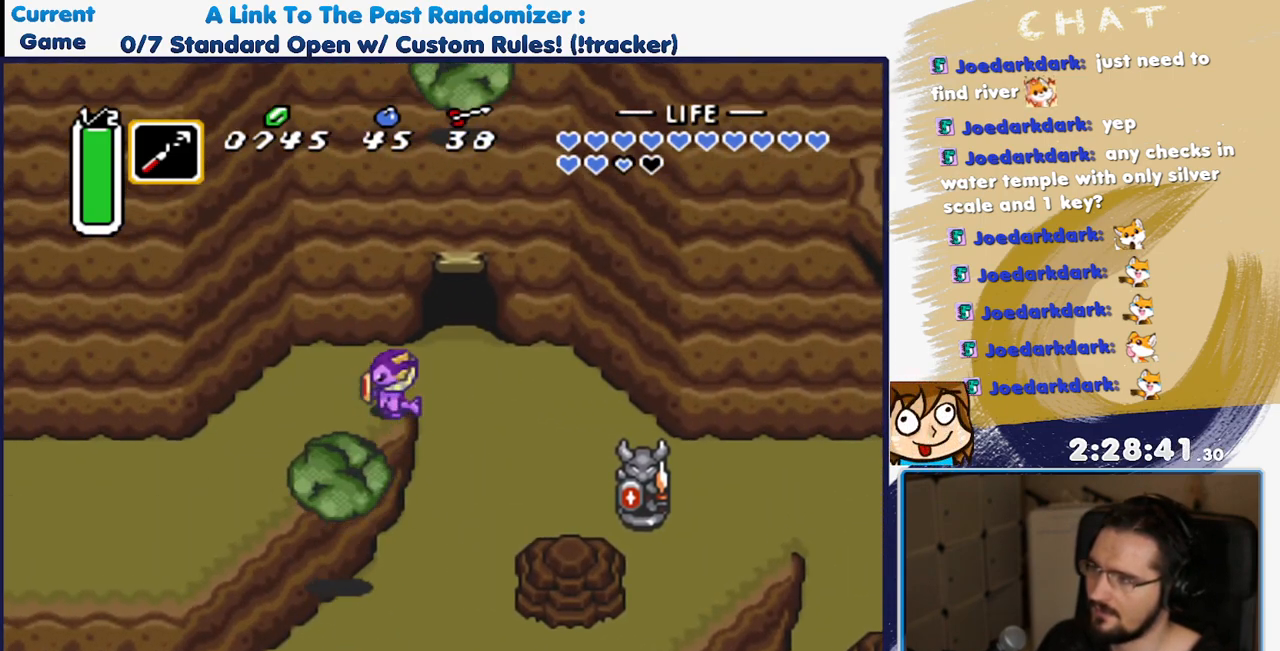
{"dt_ms": 500, "buttons": ["DPAD_LEFT"], "events": [[233, "DPAD_DOWN", "down"], [350, "DPAD_DOWN", "up"]]}
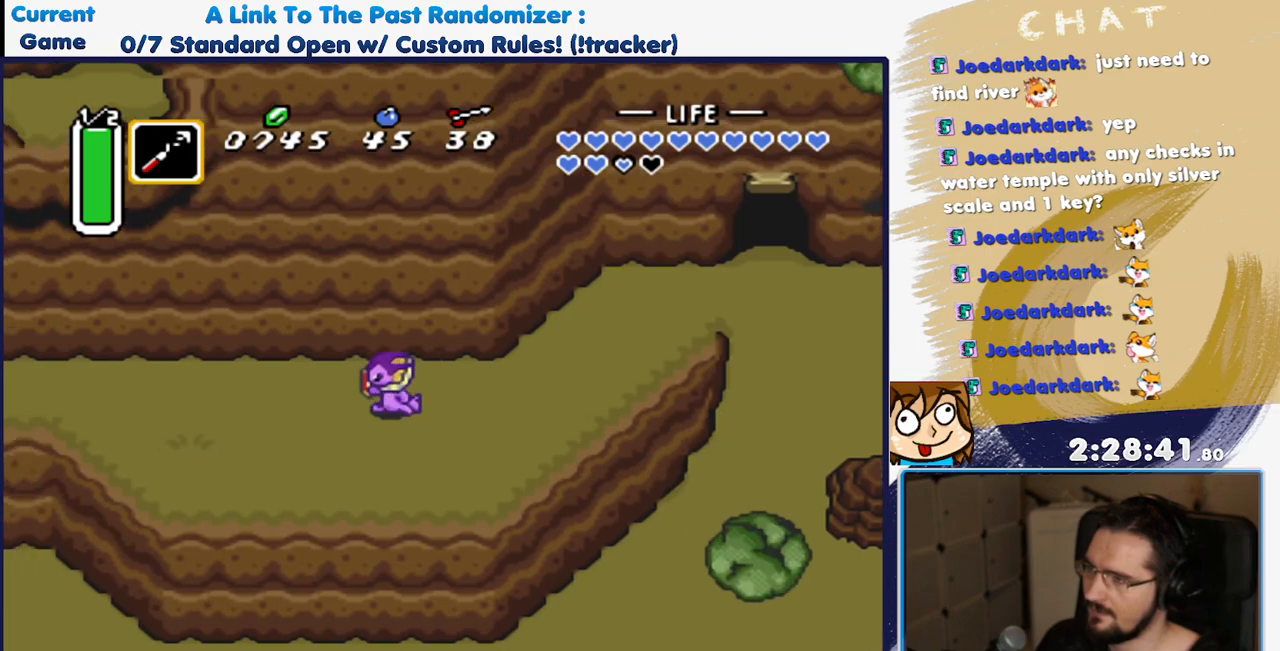
{"dt_ms": 500, "buttons": ["DPAD_LEFT"], "events": []}